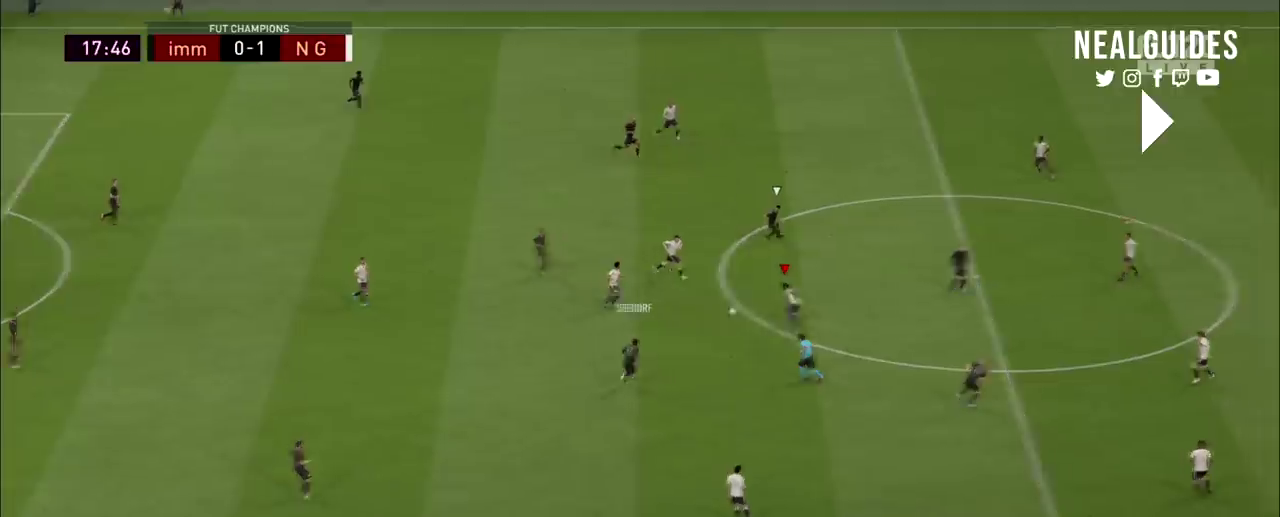
Gameplay with a controller (PlayStation layout); each line is a JSON object with the inputs held at the frame after it (dt_ms = milliseconds from this image to that frame). "events" lists button and stick changes between this image and that frame as [ms after this image, input, new state], when the widget could be followed in between. Not read: HOME L1 L3 R1 R3 other_buttons.
{"dt_ms": 200, "buttons": ["R2"], "left_stick": "up", "right_stick": "center", "events": [[133, "L2", "up"]]}
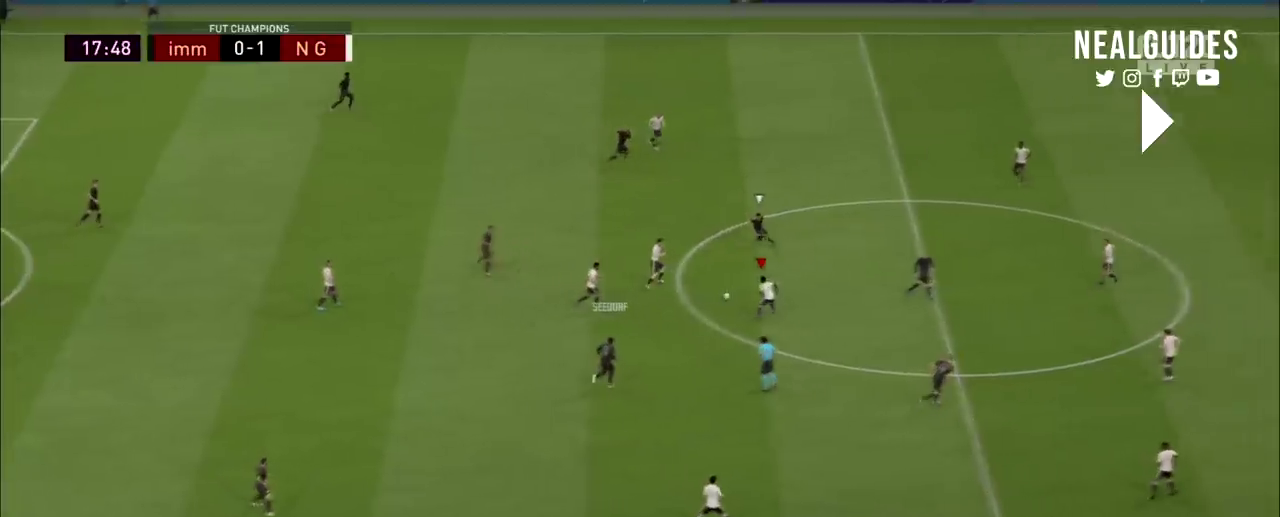
{"dt_ms": 600, "buttons": ["R2"], "left_stick": "up", "right_stick": "center", "events": []}
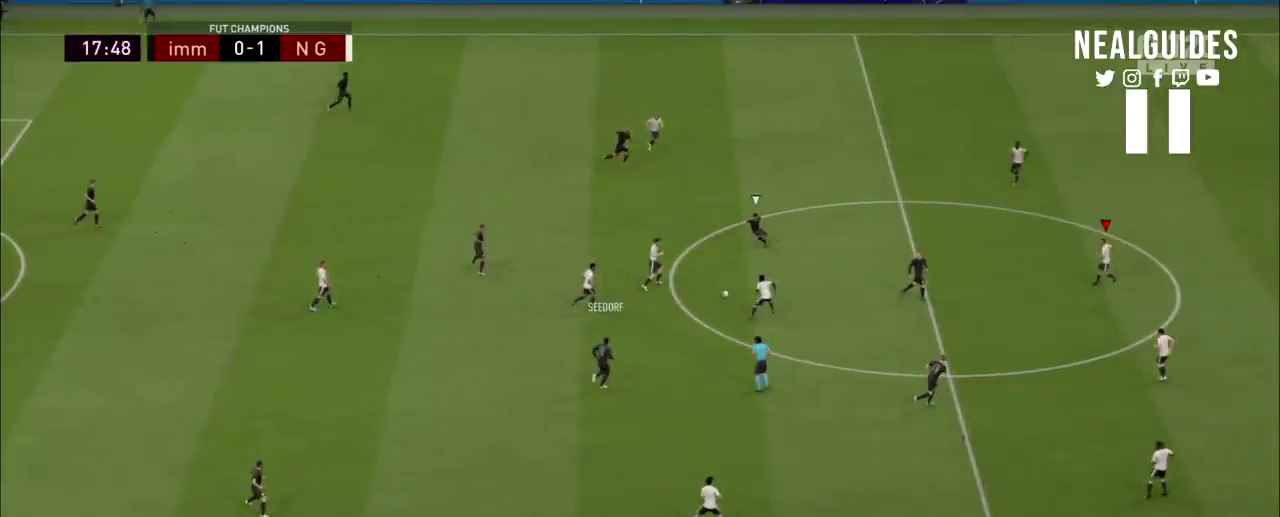
{"dt_ms": 401, "buttons": ["R2"], "left_stick": "up", "right_stick": "center", "events": []}
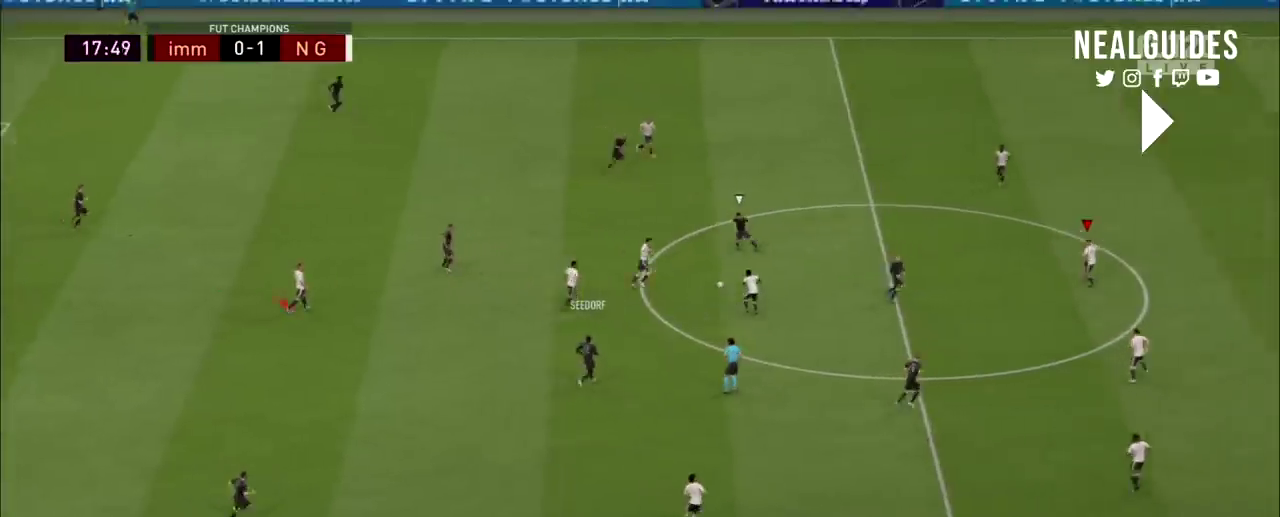
{"dt_ms": 200, "buttons": ["L2", "R2"], "left_stick": "up", "right_stick": "center", "events": [[67, "L2", "down"]]}
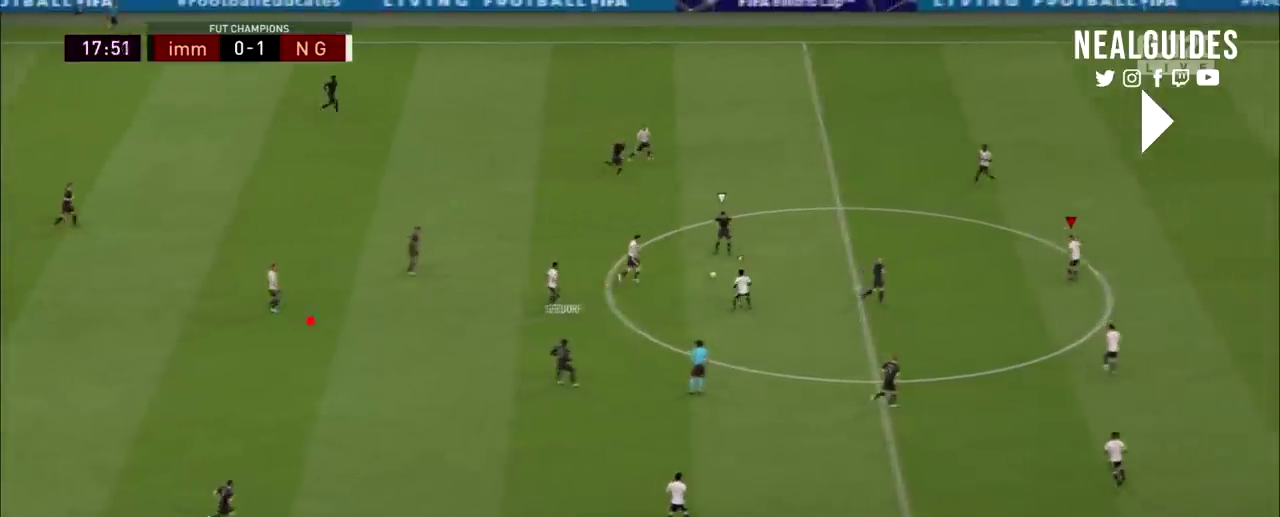
{"dt_ms": 200, "buttons": ["L2", "R2"], "left_stick": "up", "right_stick": "center", "events": []}
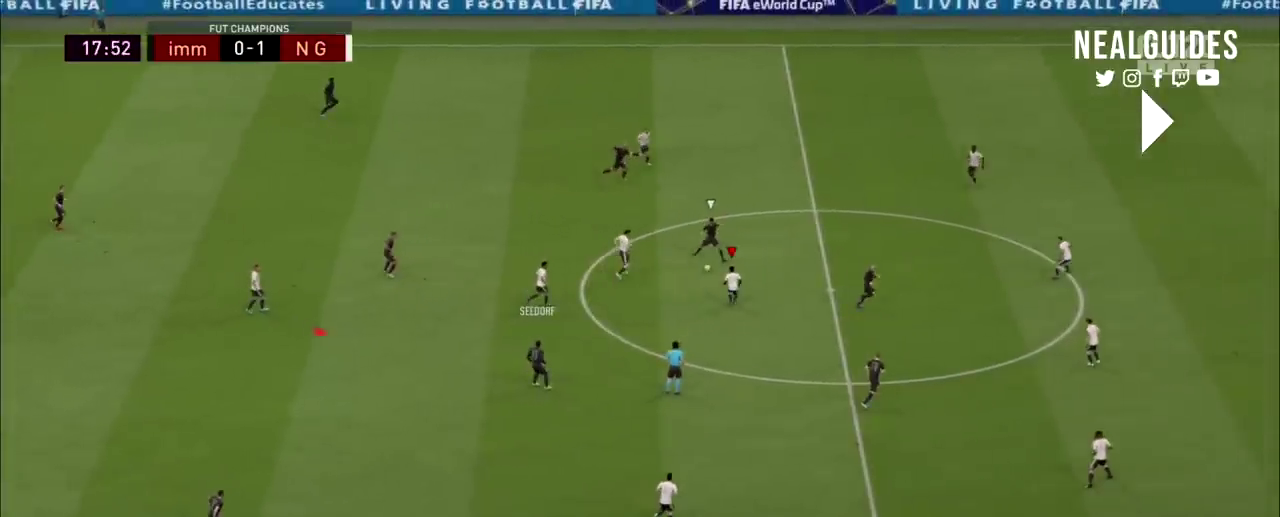
{"dt_ms": 701, "buttons": ["L2", "R2"], "left_stick": "up", "right_stick": "center", "events": []}
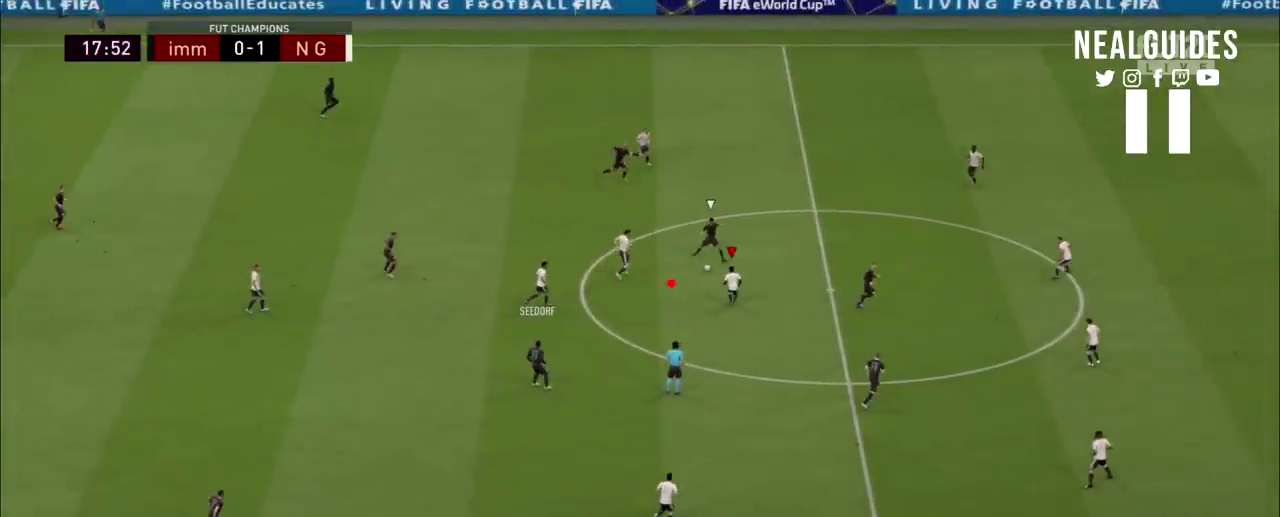
{"dt_ms": 500, "buttons": ["L2", "R2"], "left_stick": "up", "right_stick": "center", "events": []}
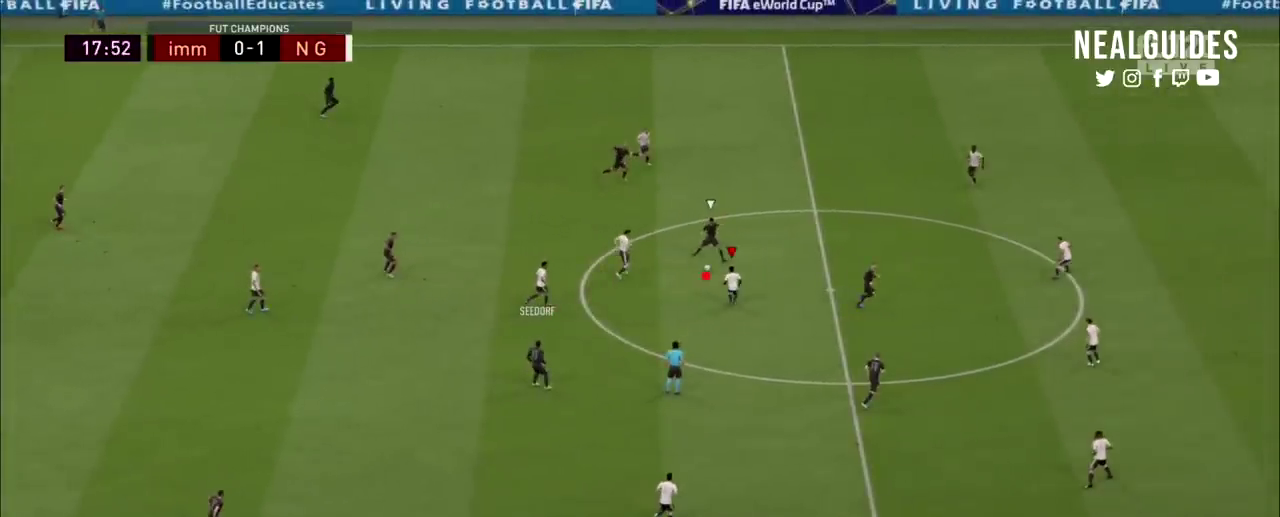
{"dt_ms": 501, "buttons": ["L2", "R2"], "left_stick": "up", "right_stick": "center", "events": []}
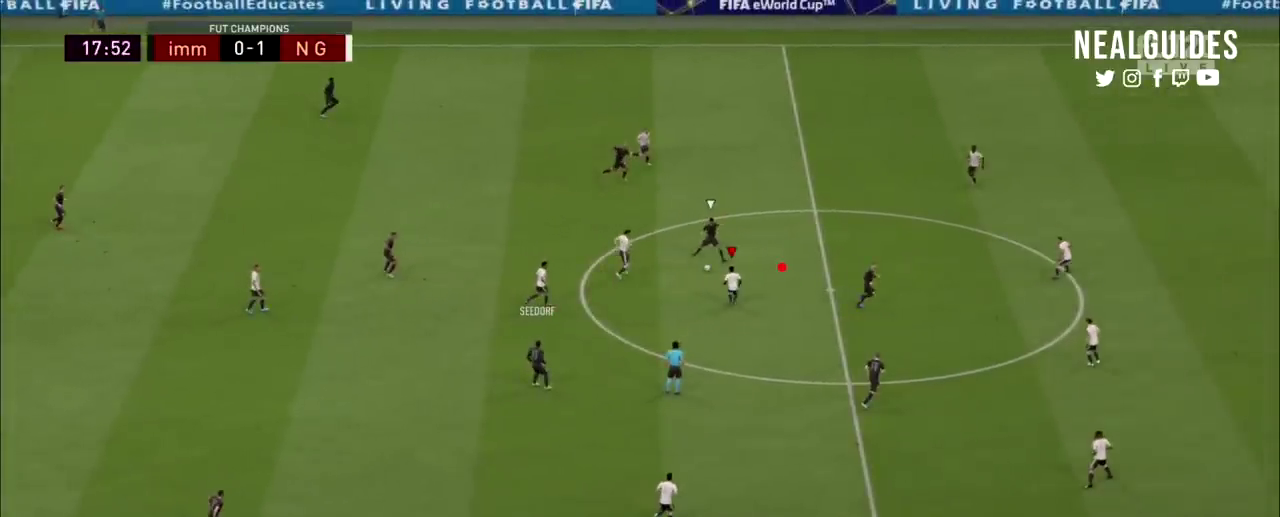
{"dt_ms": 500, "buttons": ["L2", "R2"], "left_stick": "up", "right_stick": "center", "events": []}
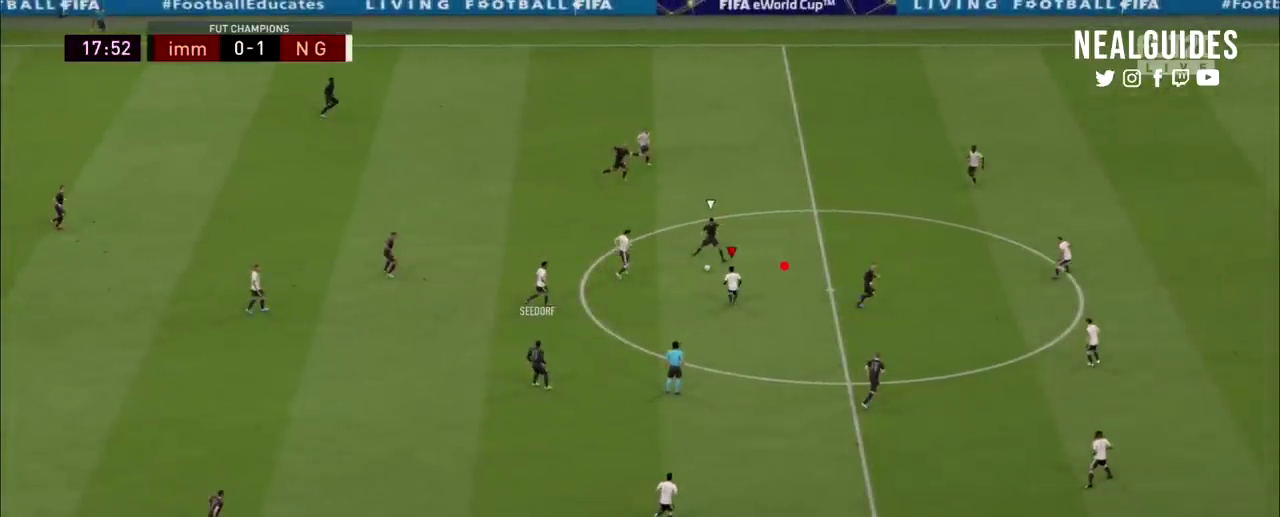
{"dt_ms": 401, "buttons": ["L2", "R2"], "left_stick": "up", "right_stick": "center", "events": []}
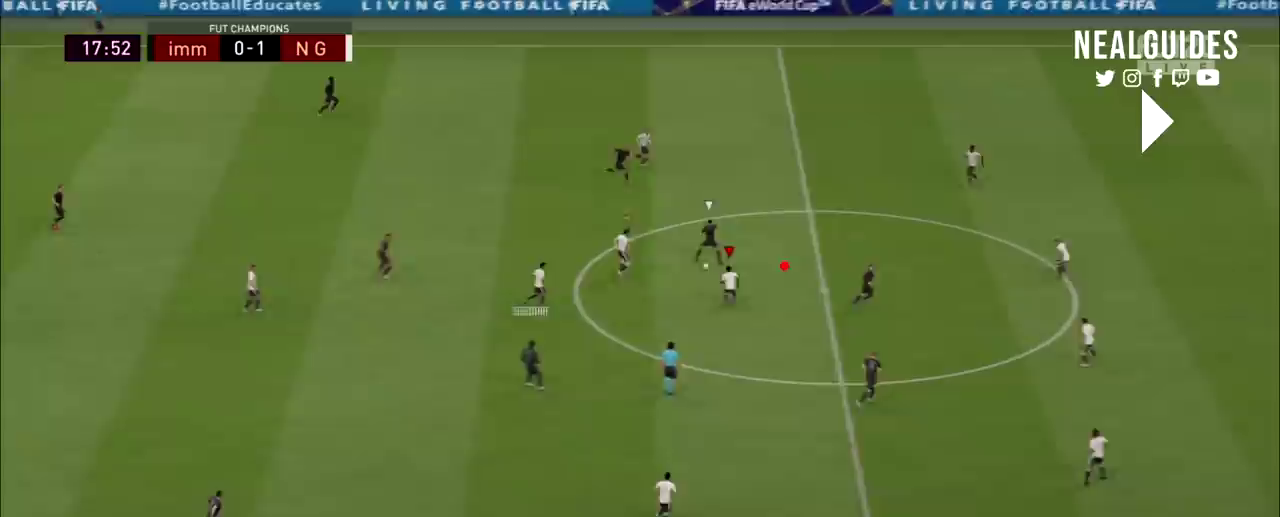
{"dt_ms": 200, "buttons": ["L2", "R2"], "left_stick": "up", "right_stick": "center", "events": []}
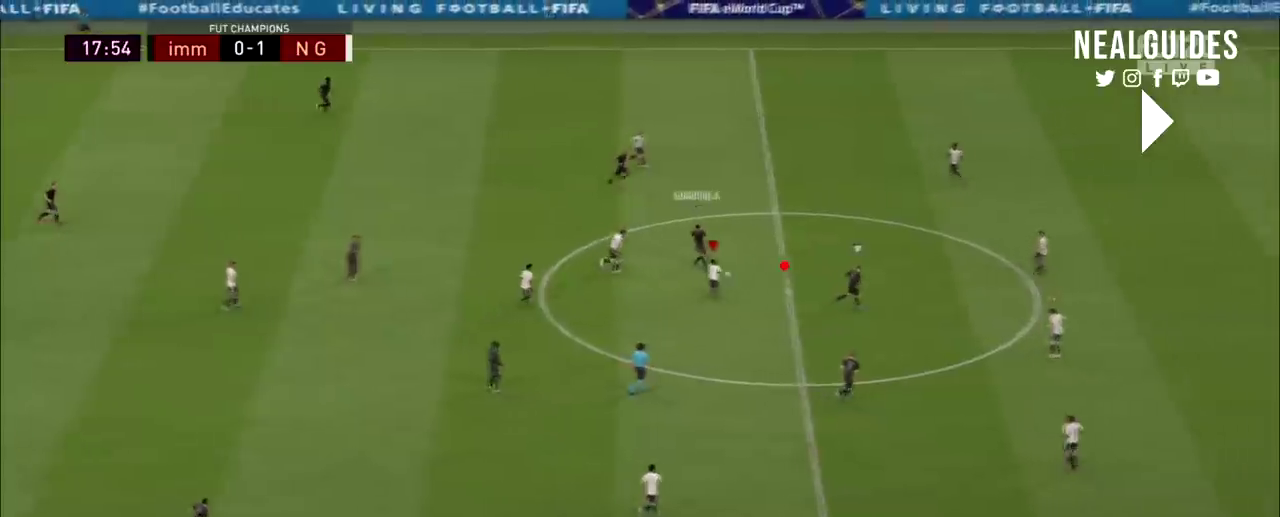
{"dt_ms": 200, "buttons": ["L2", "R2"], "left_stick": "down", "right_stick": "center"}
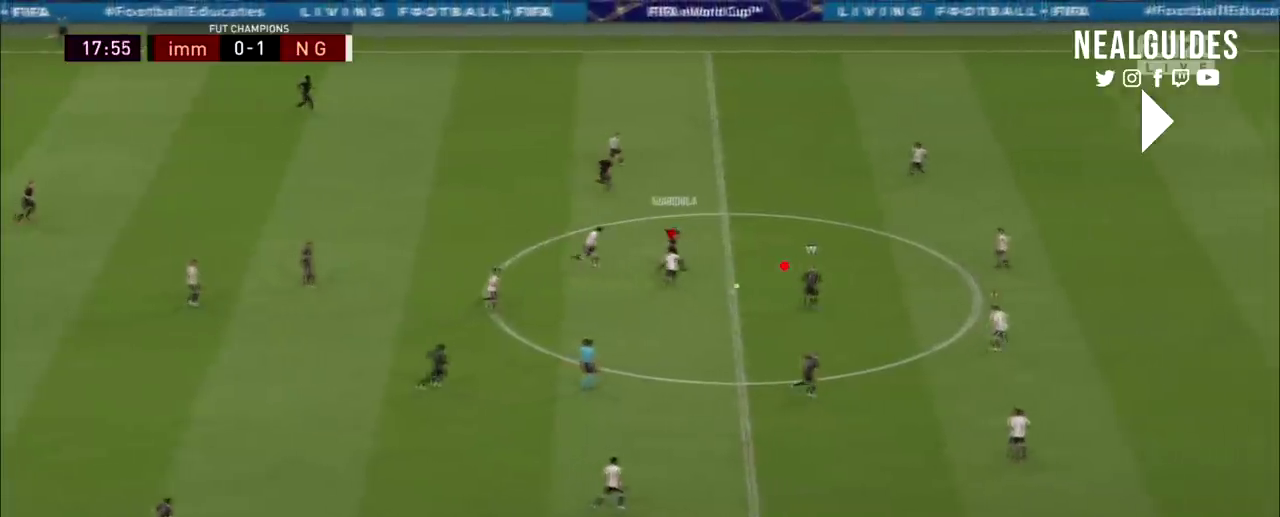
{"dt_ms": 701, "buttons": ["L2", "R2"], "left_stick": "down-left", "right_stick": "center"}
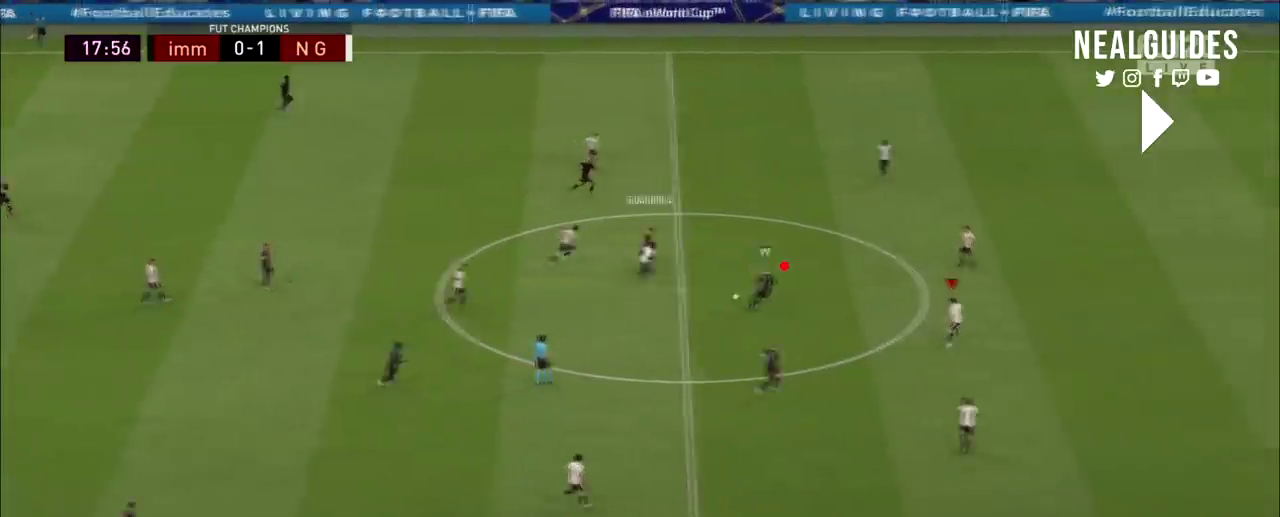
{"dt_ms": 100, "buttons": ["L2", "R2"], "left_stick": "left", "right_stick": "center"}
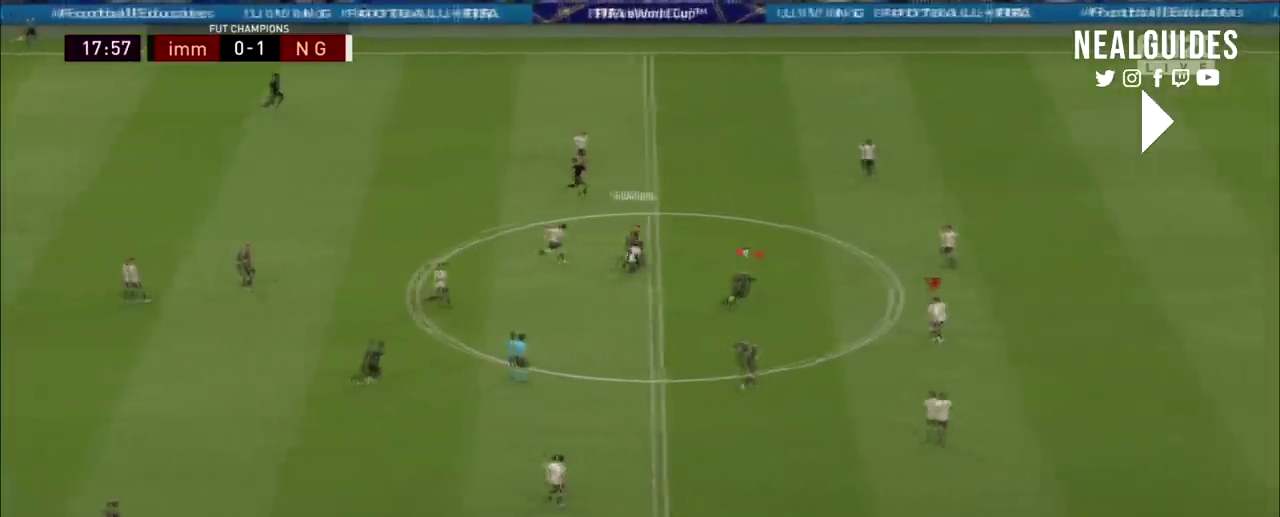
{"dt_ms": 400, "buttons": ["L2", "R2"], "left_stick": "left", "right_stick": "center", "events": []}
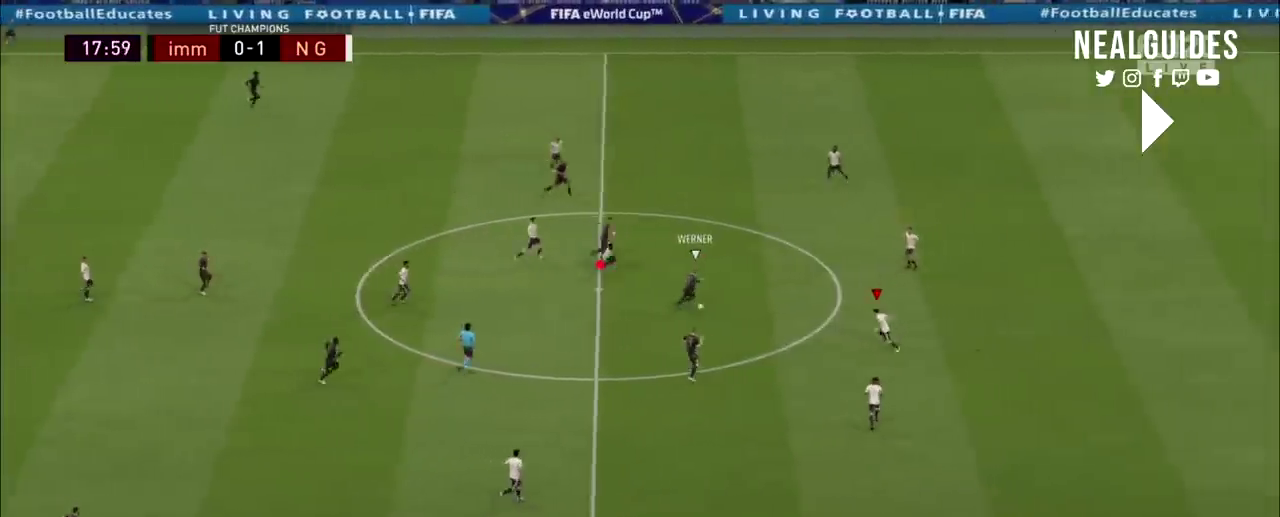
{"dt_ms": 201, "buttons": ["L2", "R2"], "left_stick": "up-left", "right_stick": "center"}
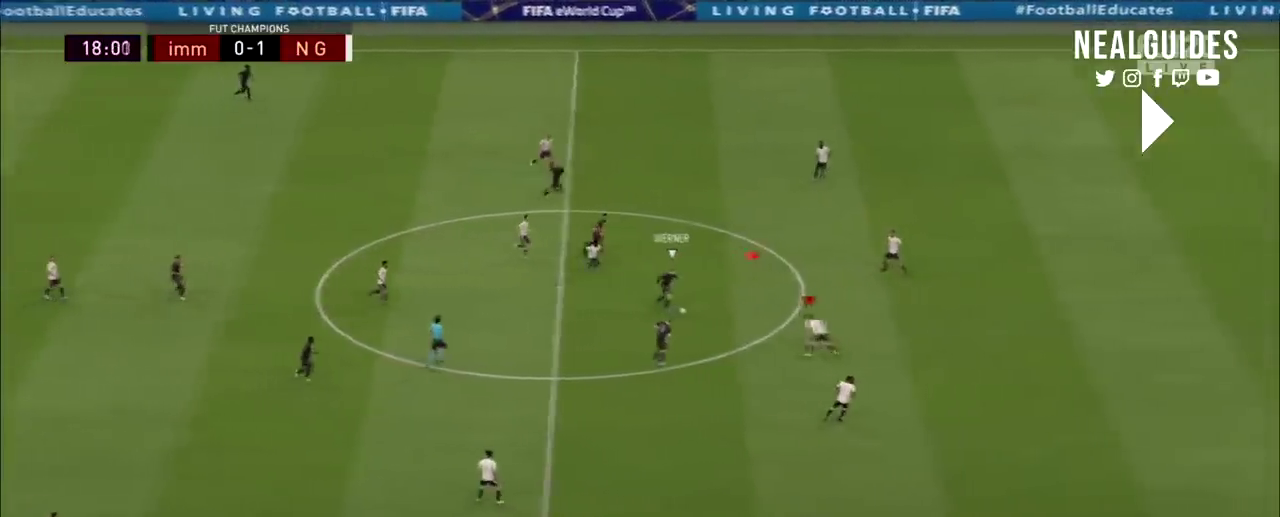
{"dt_ms": 200, "buttons": ["L2", "R2"], "left_stick": "up-left", "right_stick": "center", "events": []}
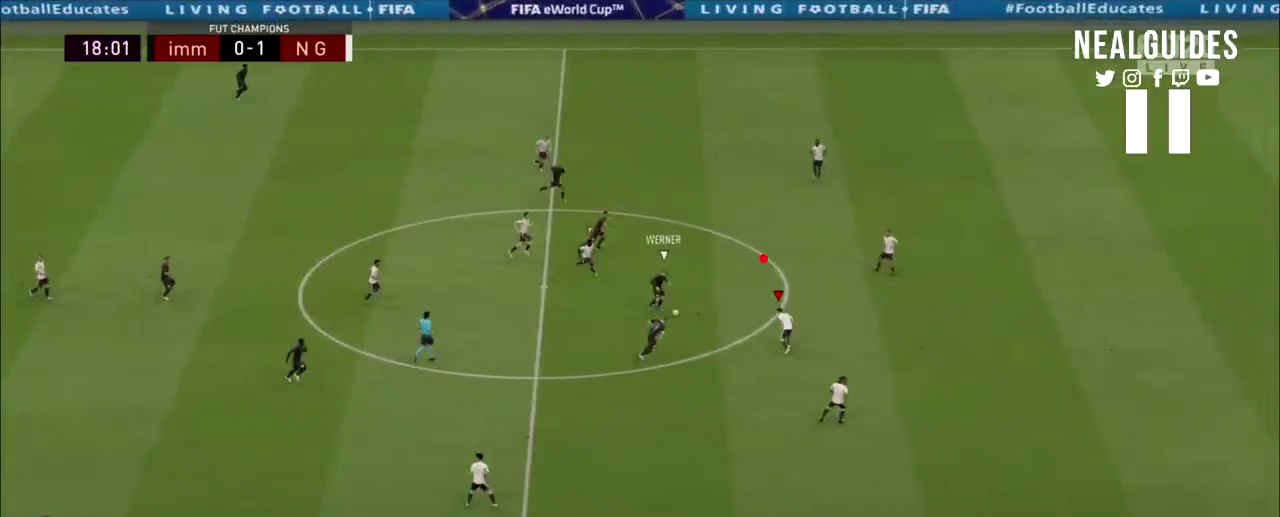
{"dt_ms": 600, "buttons": ["L2", "R2"], "left_stick": "up-left", "right_stick": "center", "events": []}
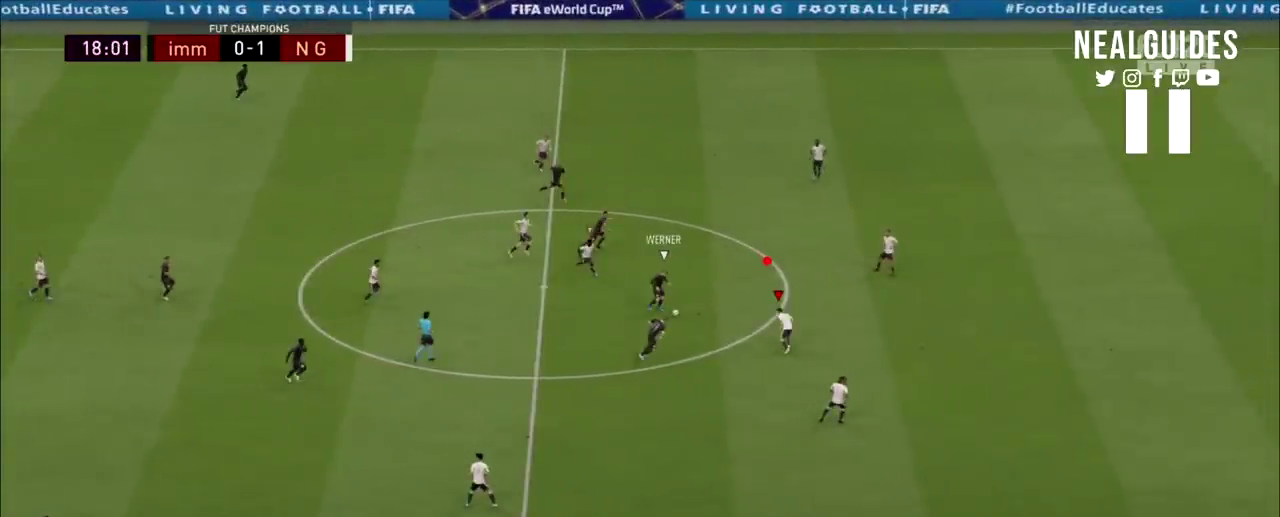
{"dt_ms": 501, "buttons": ["L2", "R2"], "left_stick": "up-left", "right_stick": "center", "events": []}
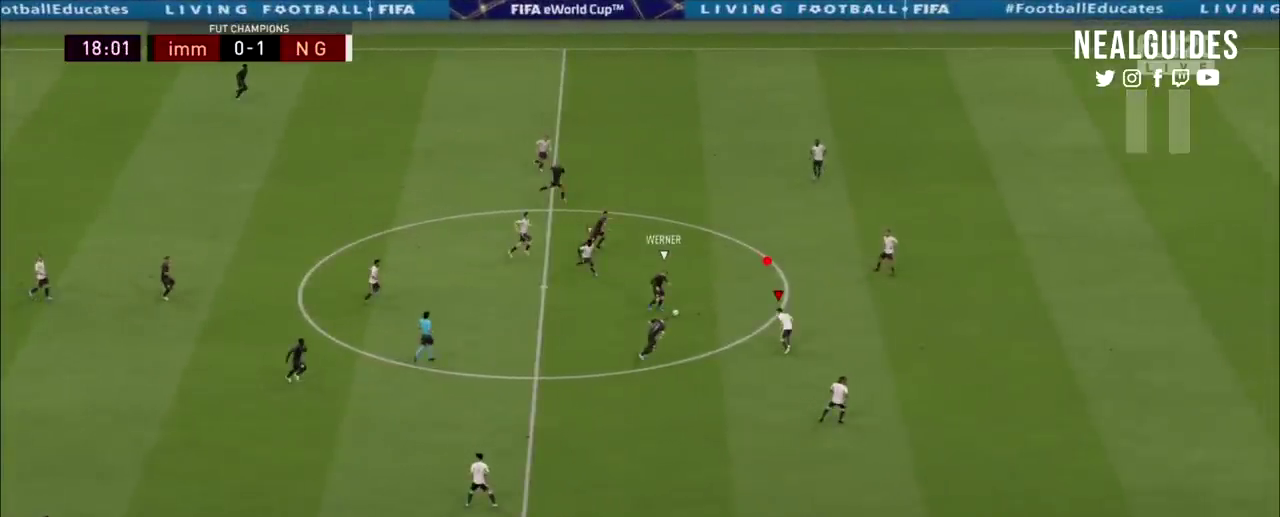
{"dt_ms": 500, "buttons": ["L2", "R2"], "left_stick": "up-left", "right_stick": "center", "events": []}
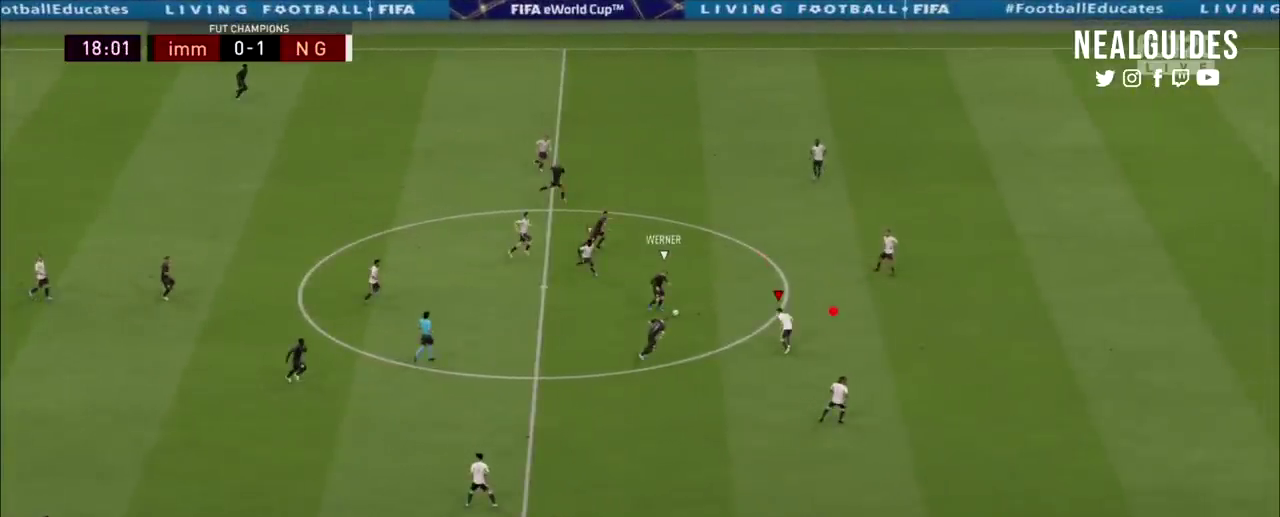
{"dt_ms": 501, "buttons": ["L2", "R2"], "left_stick": "up-left", "right_stick": "center", "events": []}
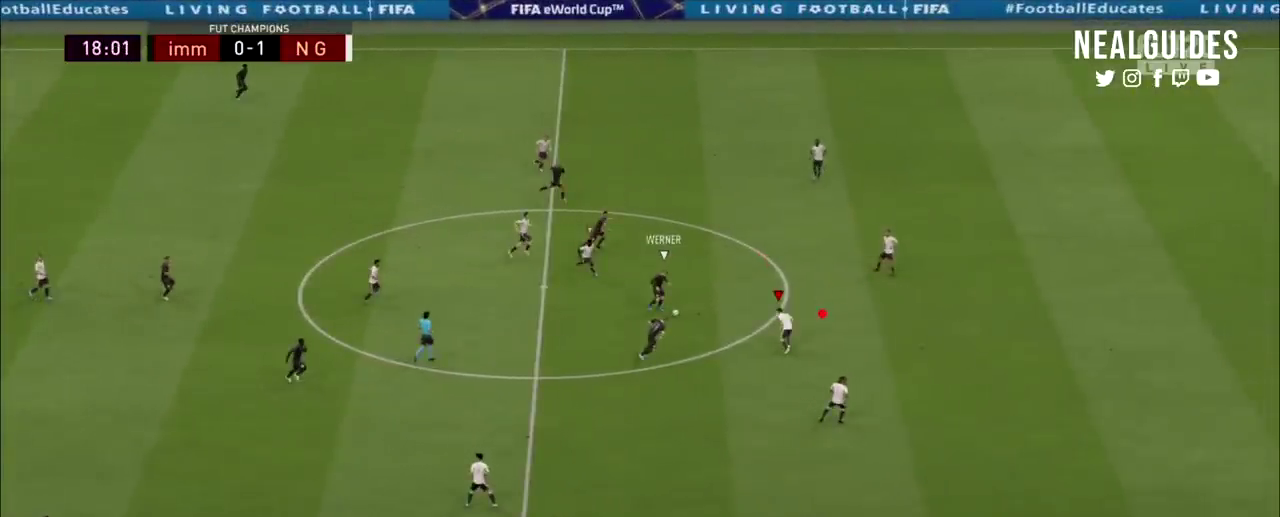
{"dt_ms": 500, "buttons": ["L2", "R2"], "left_stick": "up-left", "right_stick": "center", "events": []}
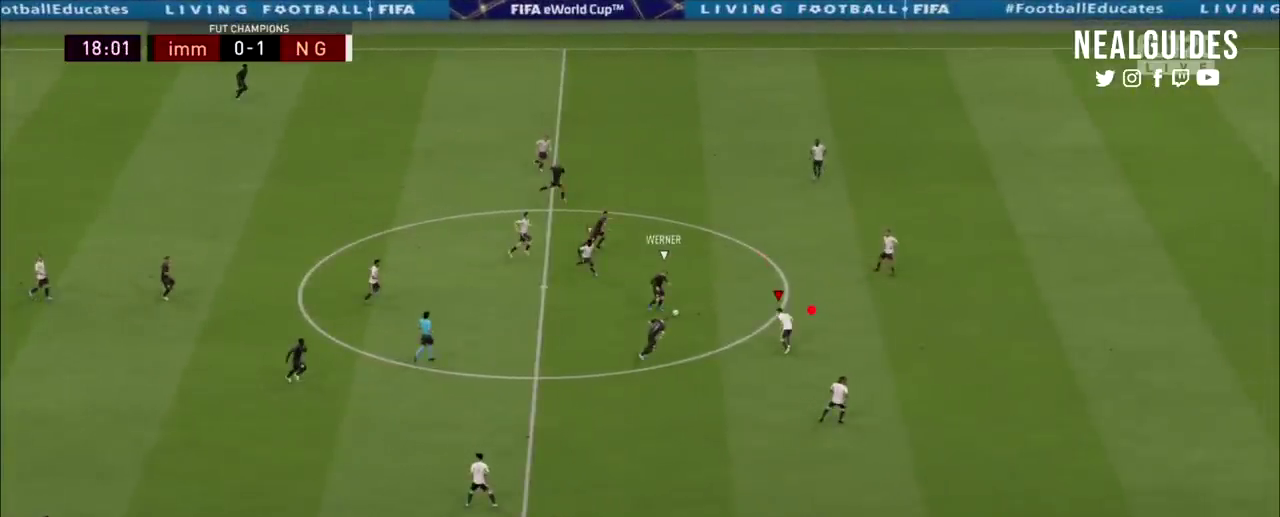
{"dt_ms": 401, "buttons": ["L2", "R2"], "left_stick": "up-right", "right_stick": "center"}